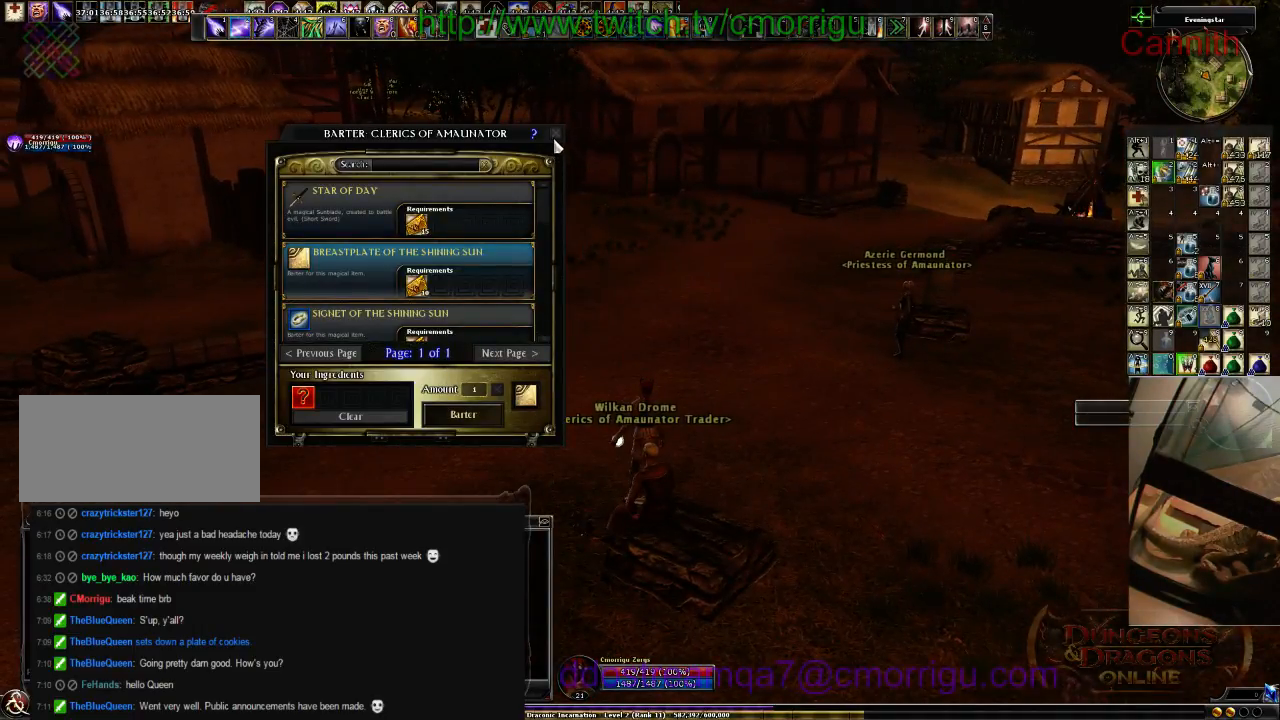
Gameplay with keyboard; each line is a JSON object with the keys held at the frame after it. "events" lists presses ("down") and releases ("up") of ".", "/", "0", "1", "2", "3", "4", "5", "6", "7", "8", "9", "a", "b", "backslash", "backspace", "c", "caps_lock", "comma", "ctrl_l", "ctrl_r", "d", "e", "equals", "escape", "f", "f1", "f10", "f11", "f12", "f2", "f3", "f4", "f5", "f6", "f7", "f8", "f9", "g", "h", "i", "j", "k", "l", "lbracket", "m", "minus", "n", "o", "p", "q", "quote", "r", "rbracket", "return", "s", "semicolon", "shift_l", "shift_r", "space", "t", "tab", "tilde", "u", "v", "w", "x", "y" and "z" between this image and that frame as [ms after this image, input, new state], when the widget could be followed in between. No other keys are recorded. Mouse input is not recorded.
{"keys": ["w"], "events": [[466, "w", "down"]]}
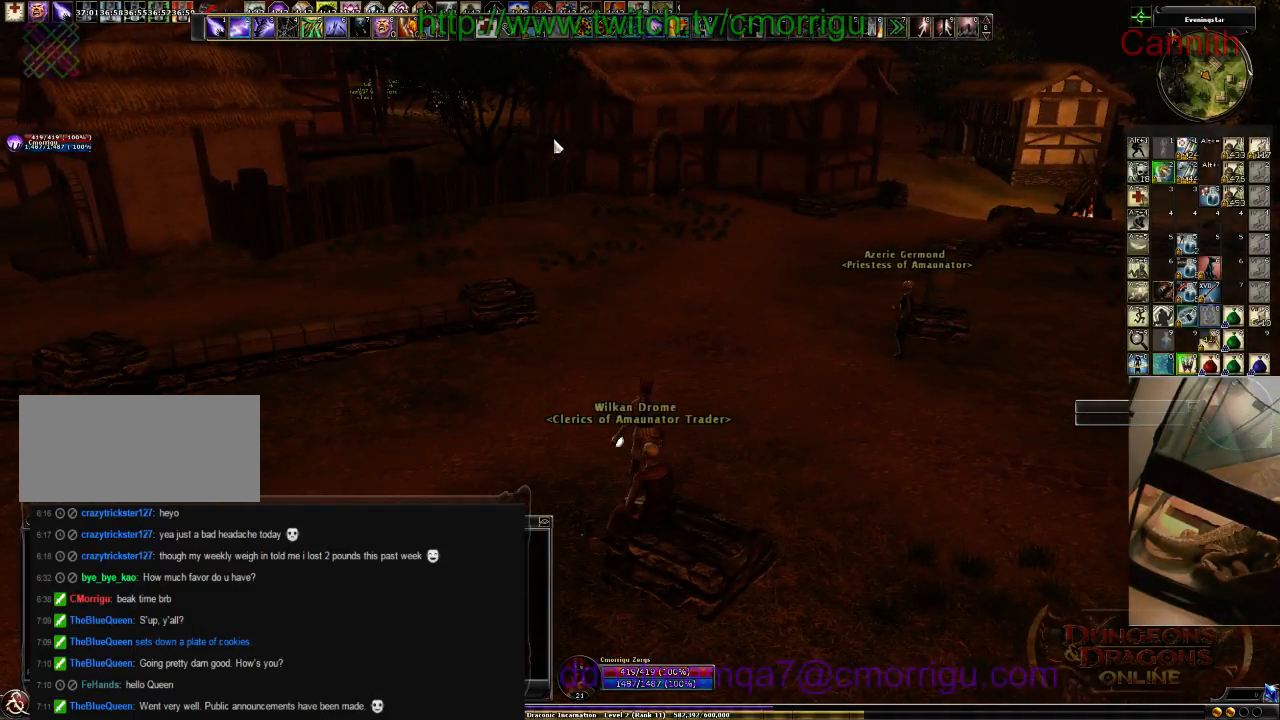
{"keys": ["w"], "events": []}
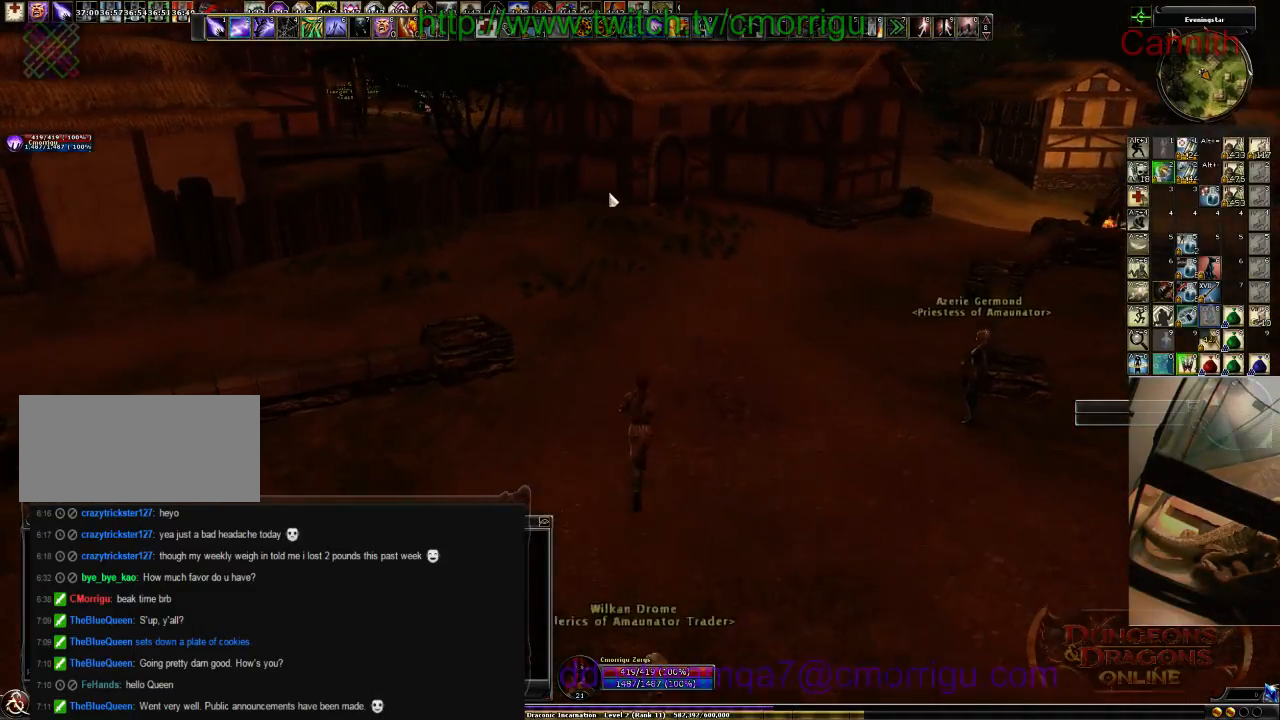
{"keys": ["w"], "events": []}
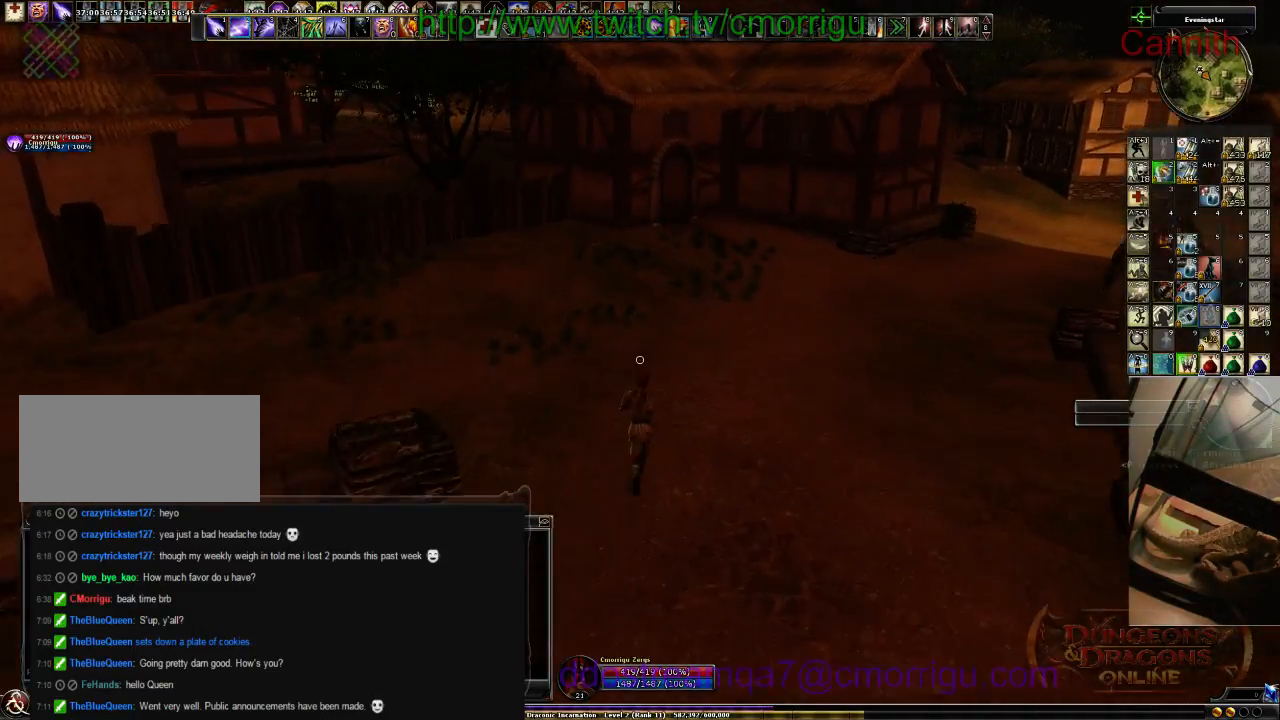
{"keys": ["w"], "events": []}
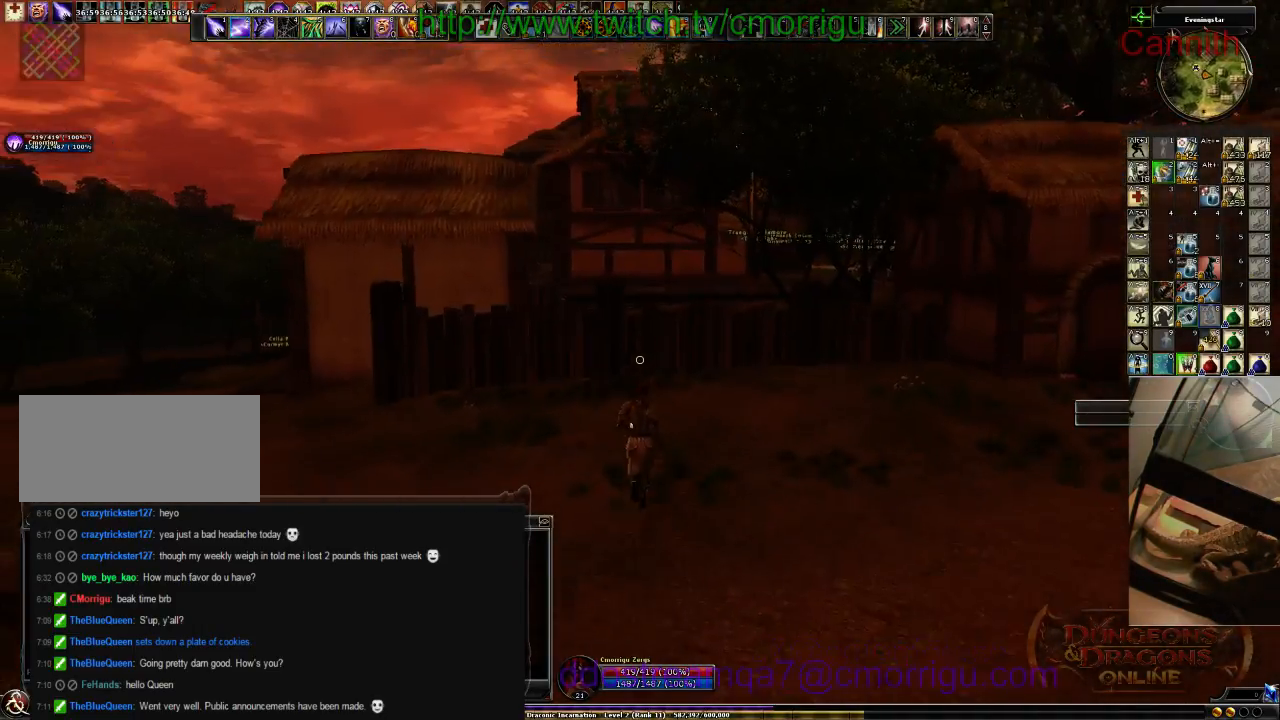
{"keys": ["w"], "events": []}
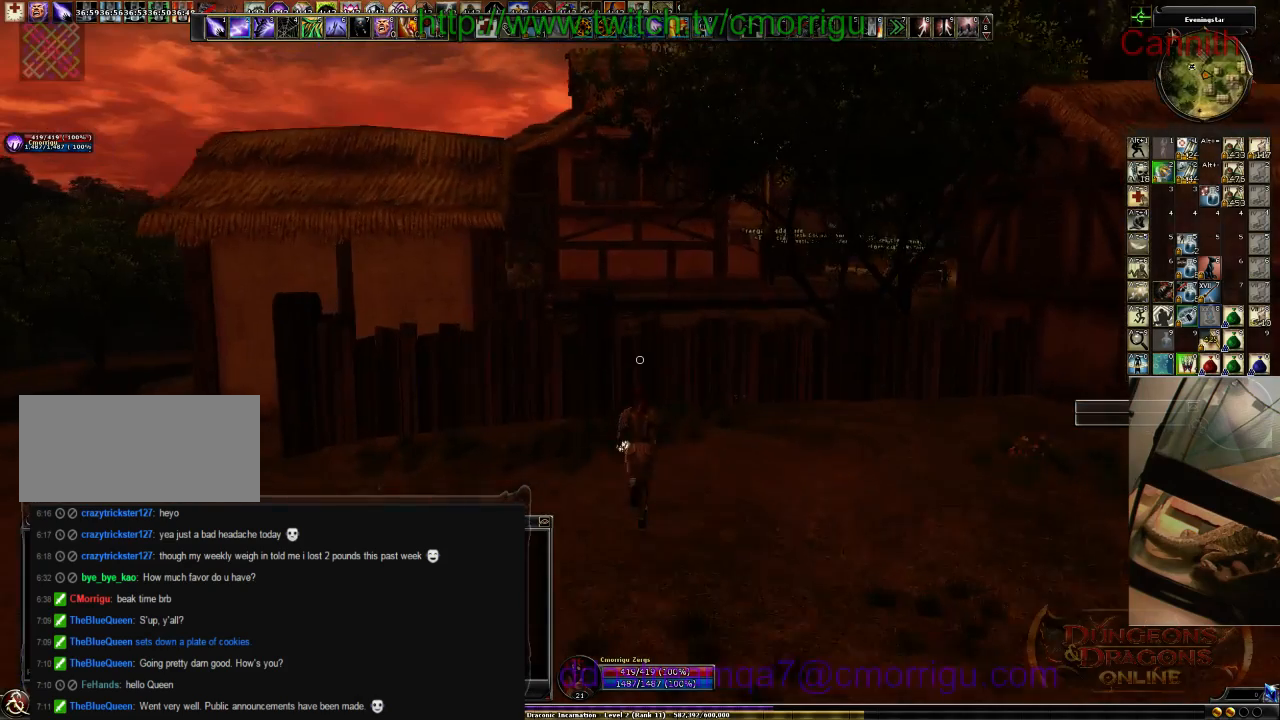
{"keys": ["w"], "events": [[166, "space", "down"], [433, "space", "up"]]}
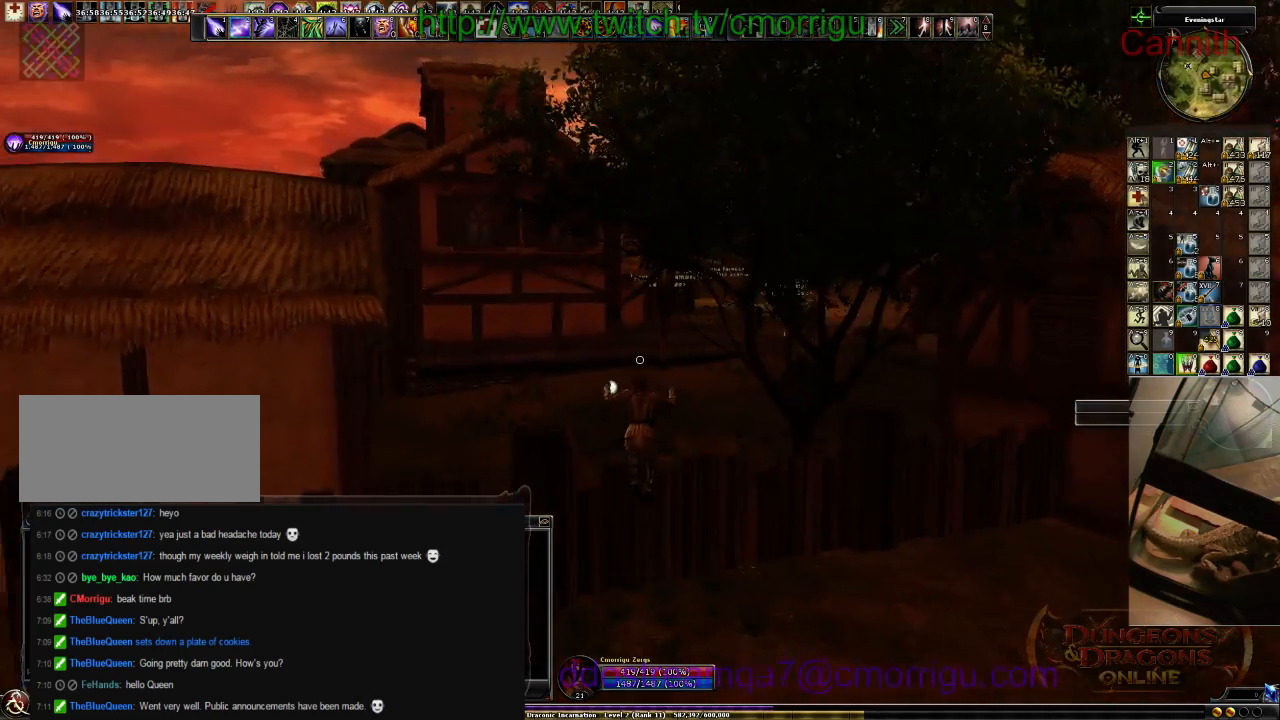
{"keys": ["w"], "events": []}
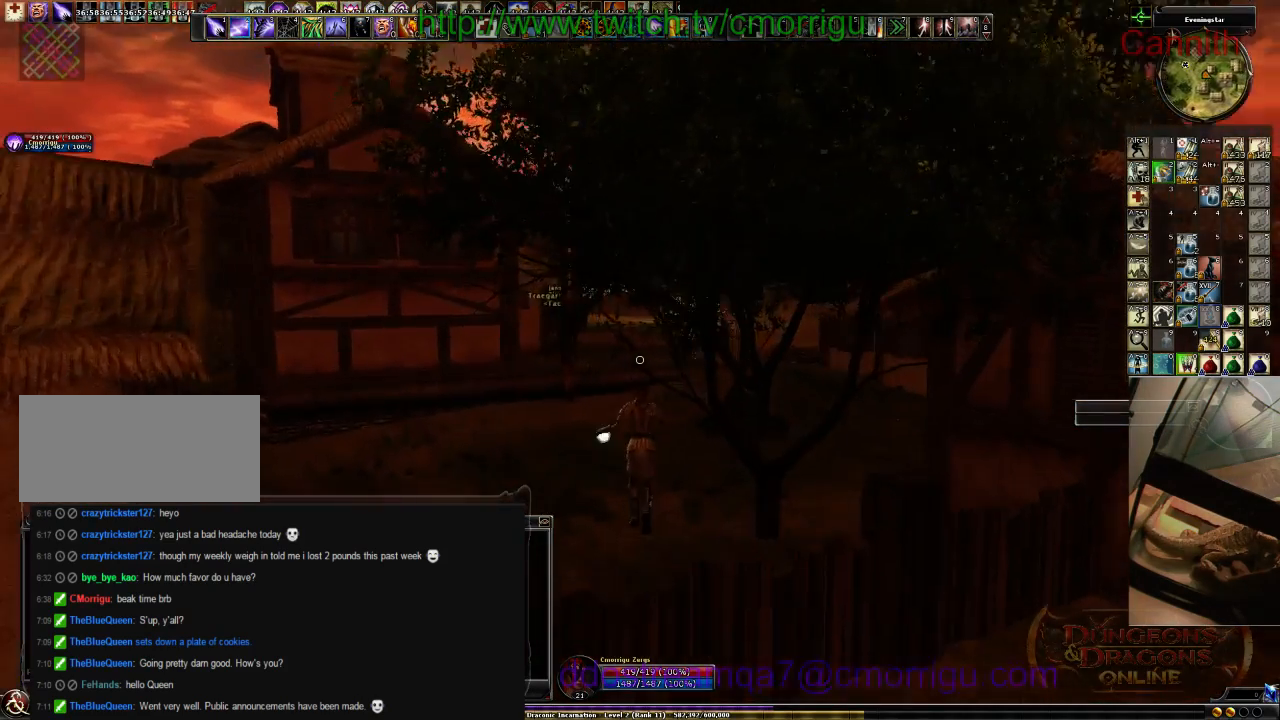
{"keys": ["w"], "events": []}
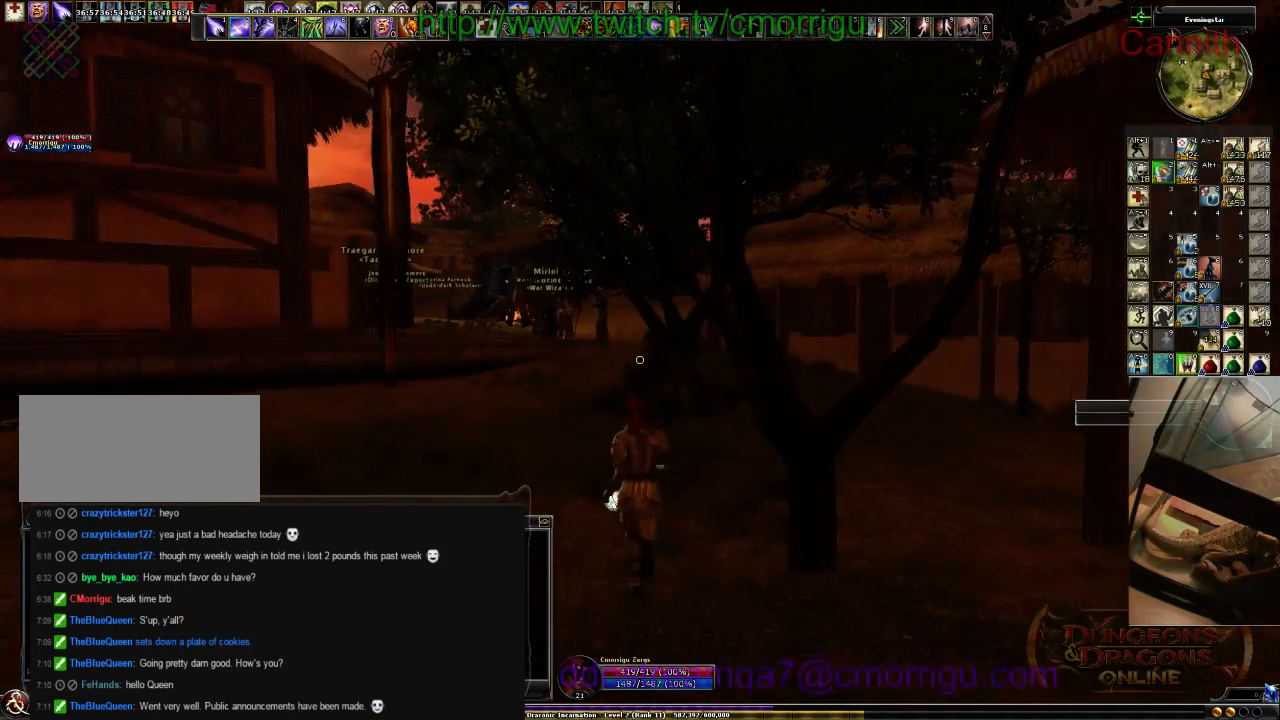
{"keys": ["w"], "events": []}
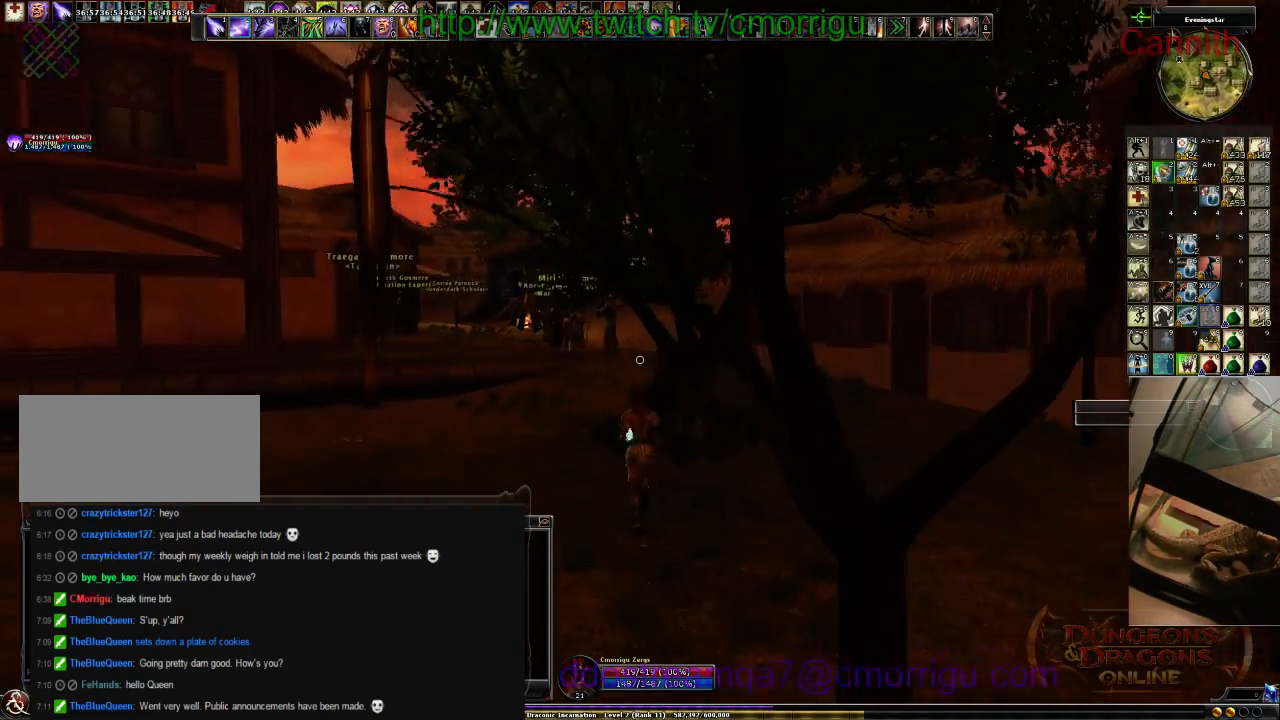
{"keys": ["w"], "events": []}
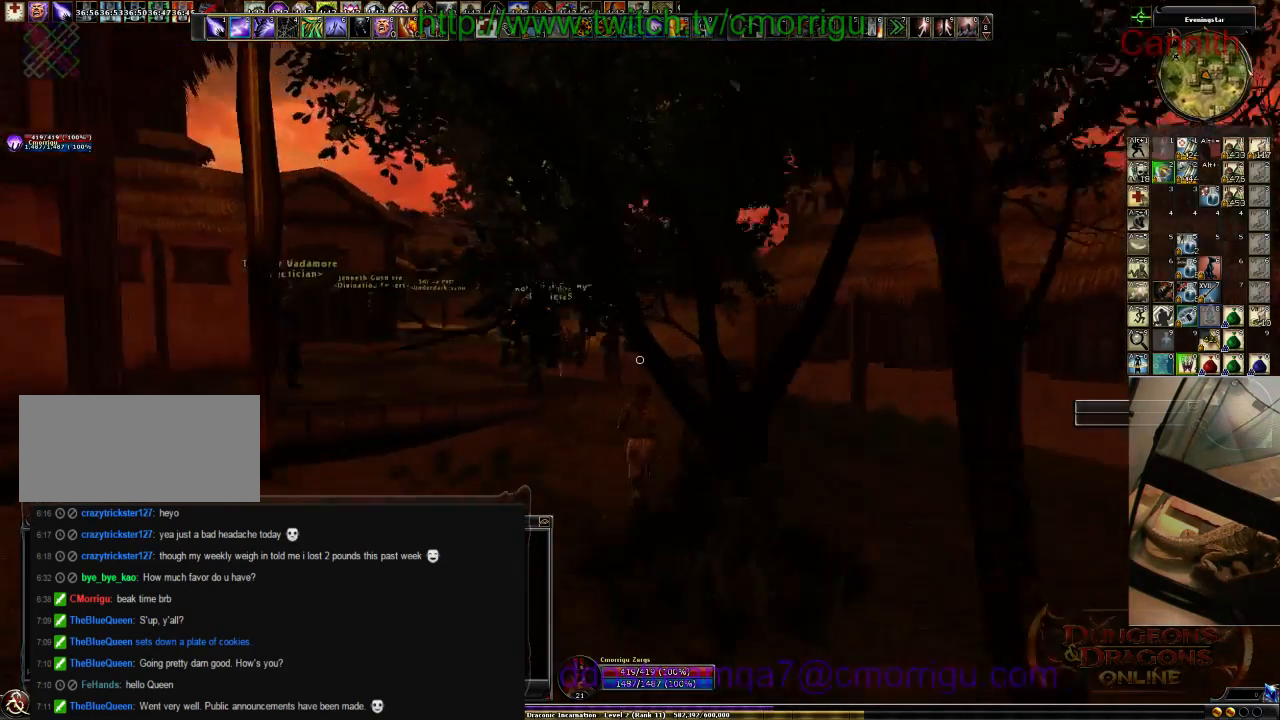
{"keys": ["w"], "events": []}
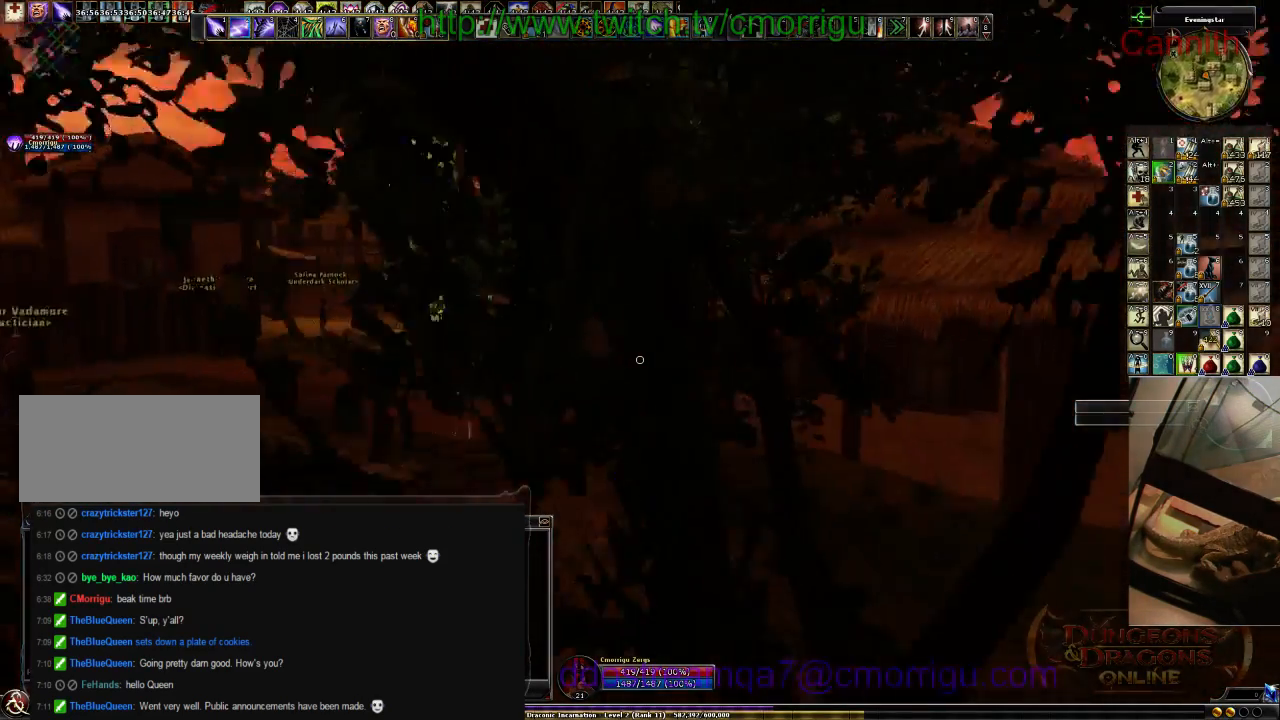
{"keys": ["w"], "events": []}
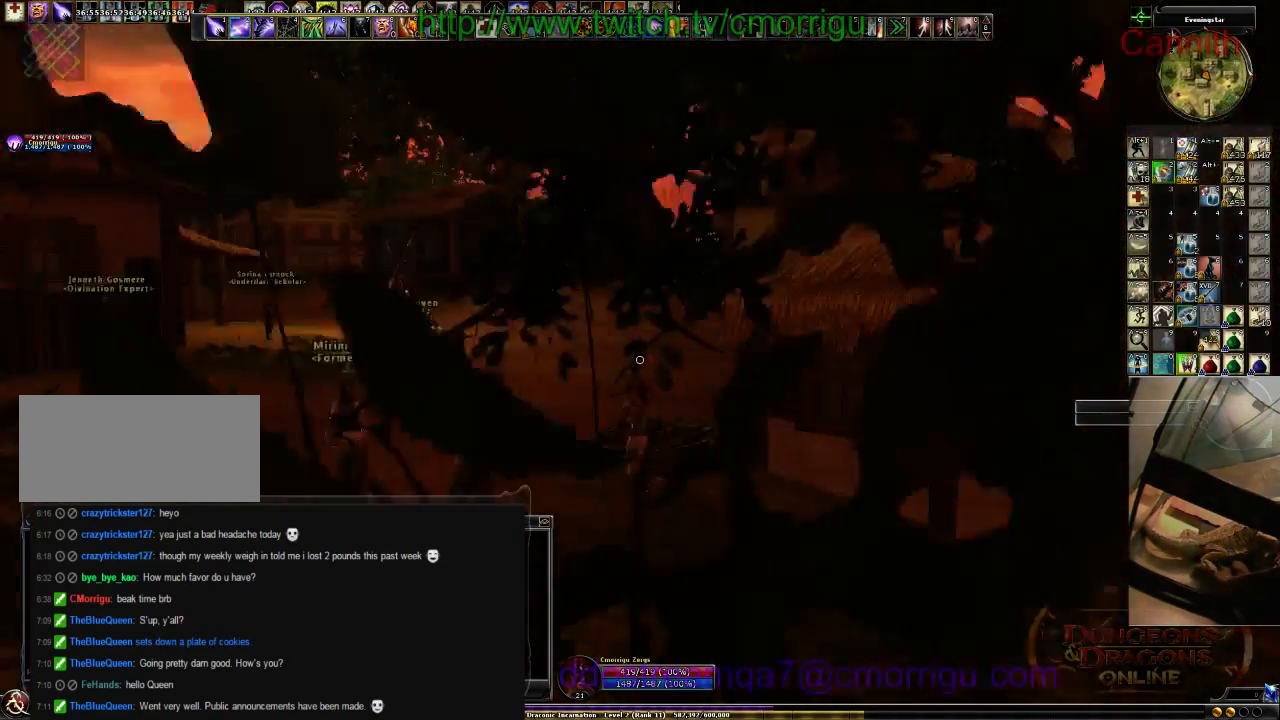
{"keys": ["w"], "events": []}
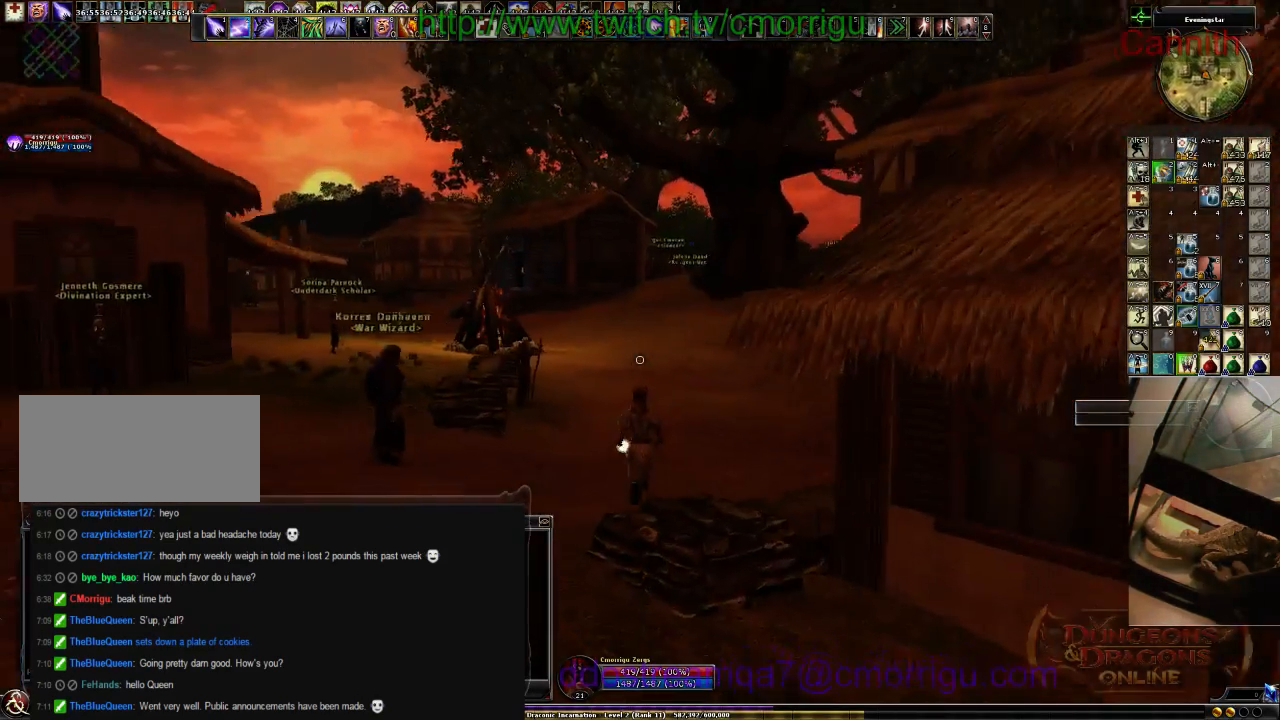
{"keys": ["w"], "events": []}
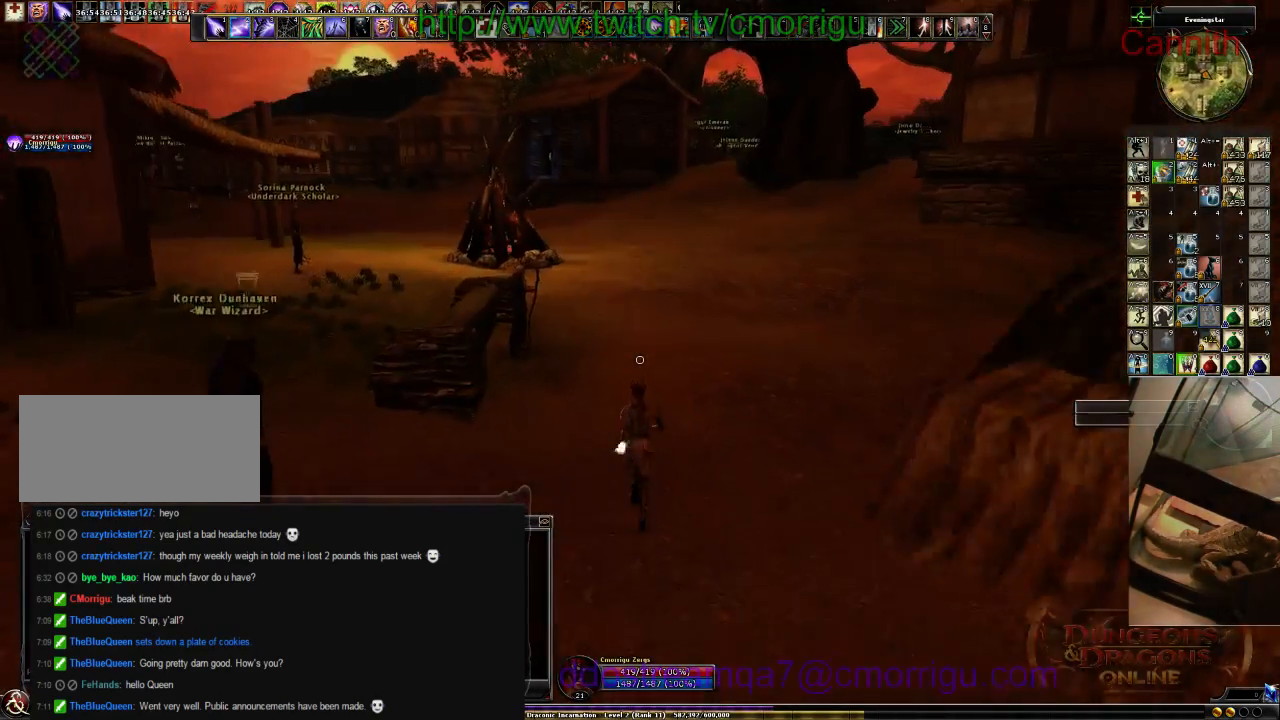
{"keys": ["w"], "events": []}
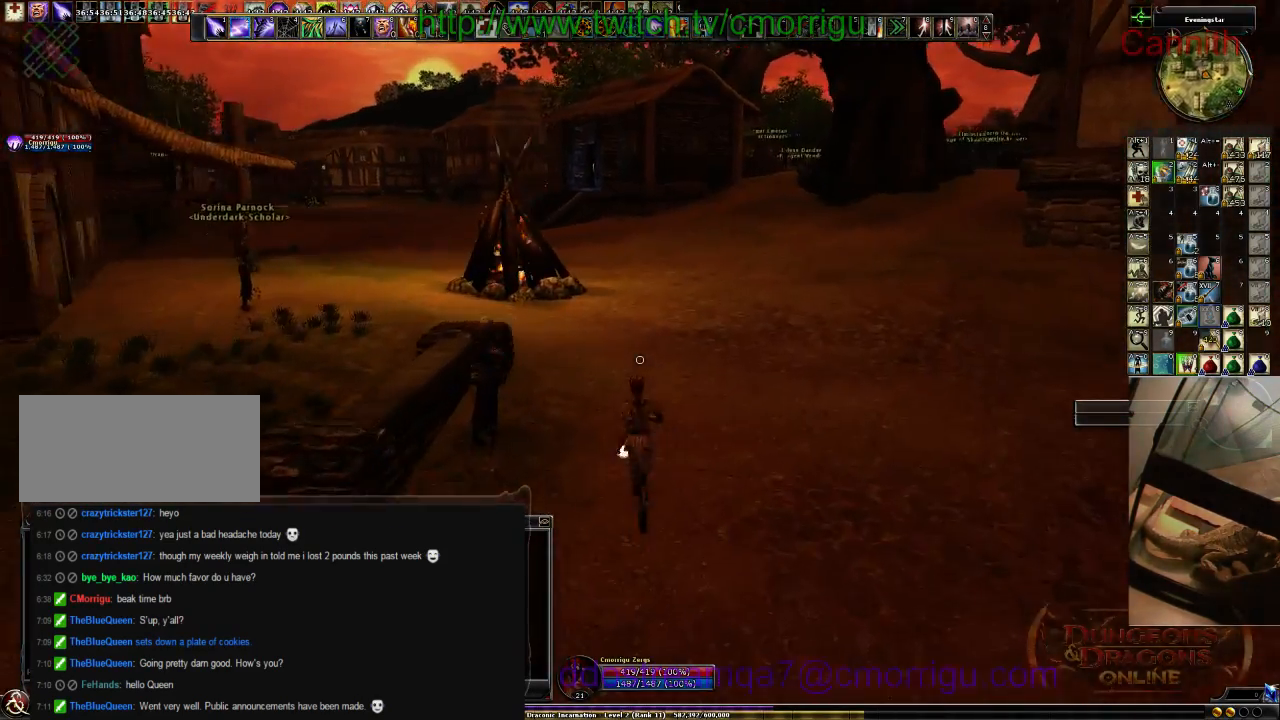
{"keys": ["w"], "events": []}
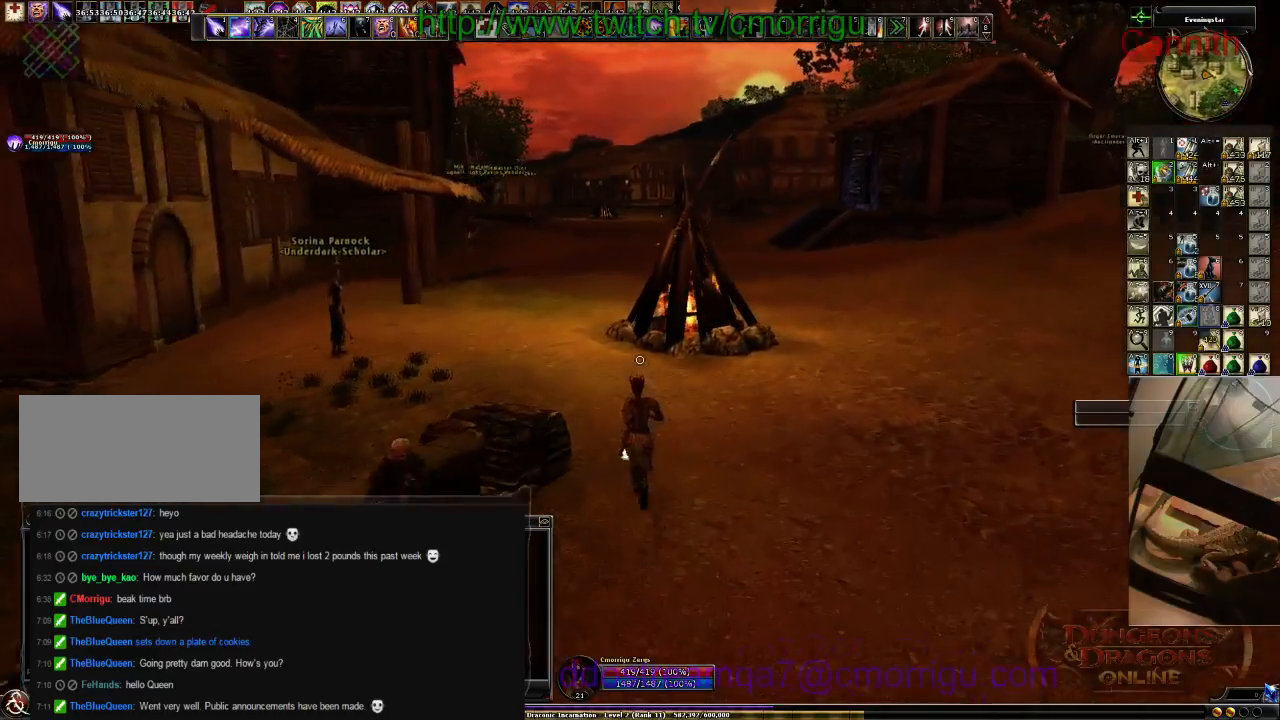
{"keys": ["w"], "events": []}